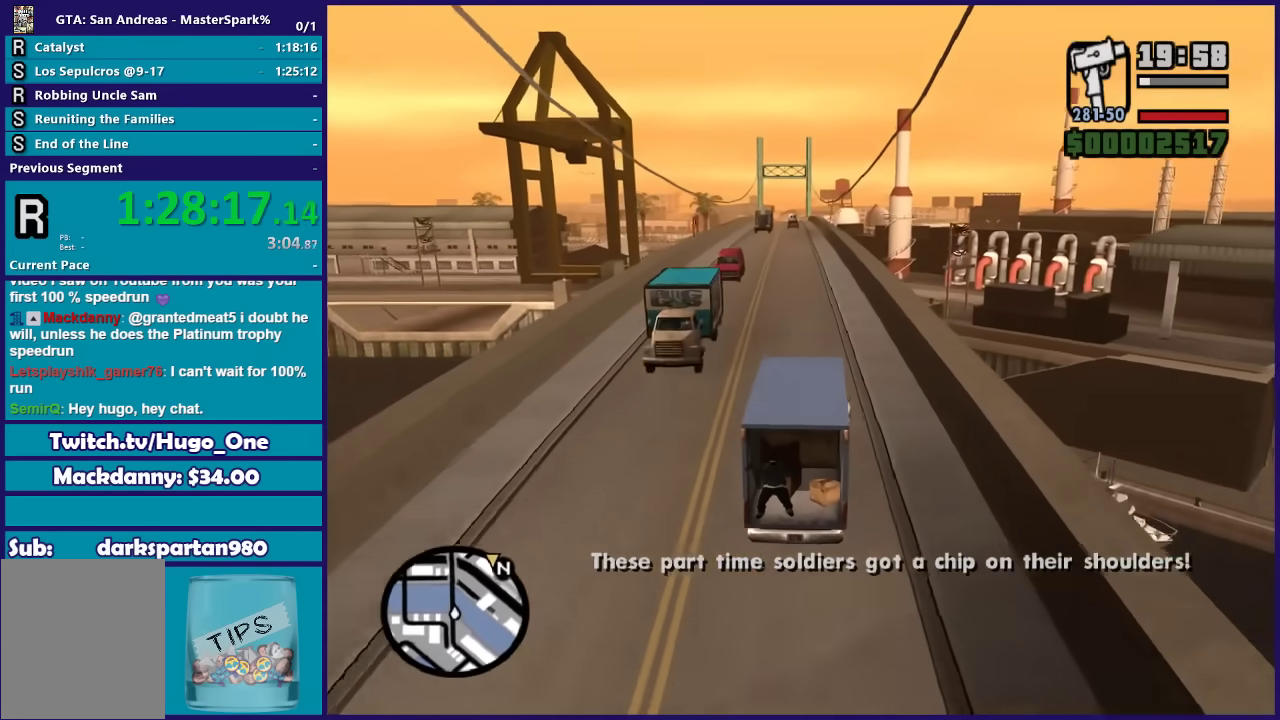
Gameplay with a controller (Xbox layout); each line is a JSON object with the inputs held at the frame after it. "events" lists button and stick changes between this image and that frame as [ms after this image, input, new state], when the widget could be followed in between.
{"buttons": ["R2"], "left_stick": "center", "right_stick": "down-left"}
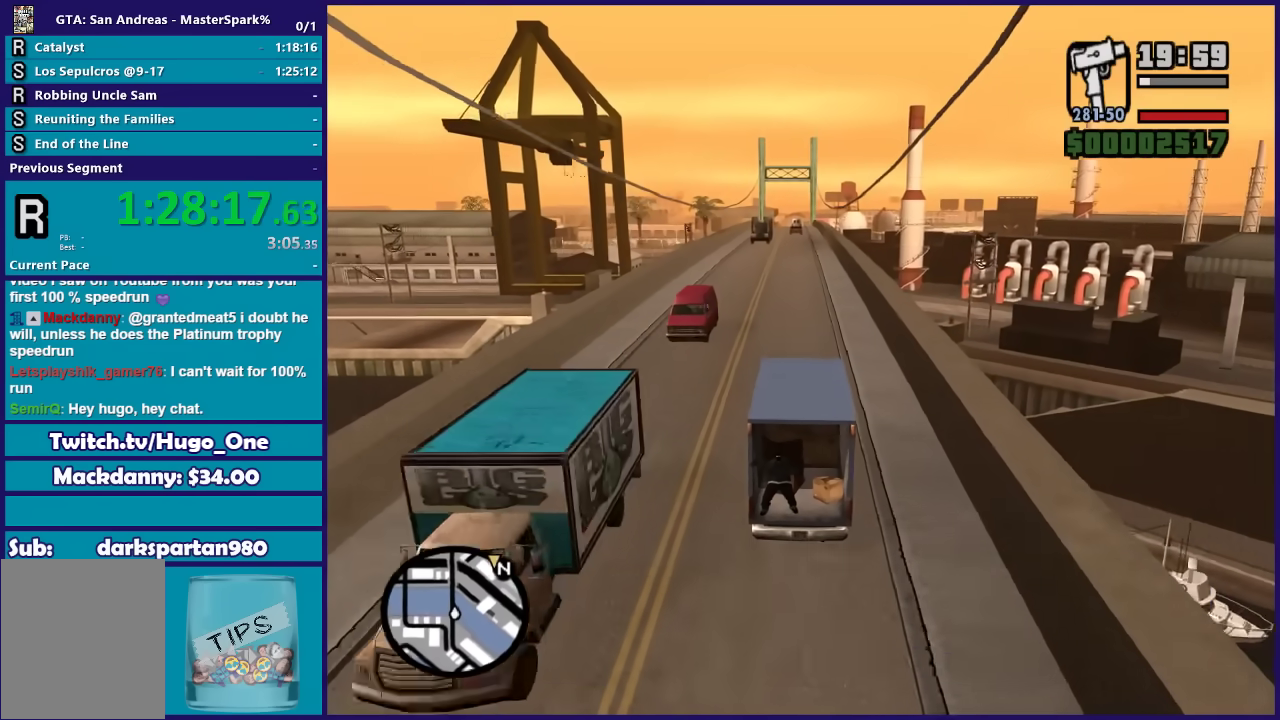
{"buttons": ["R2"], "left_stick": "left", "right_stick": "down-left", "events": [[167, "left_stick", "right"], [333, "left_stick", "center"], [467, "left_stick", "left"]]}
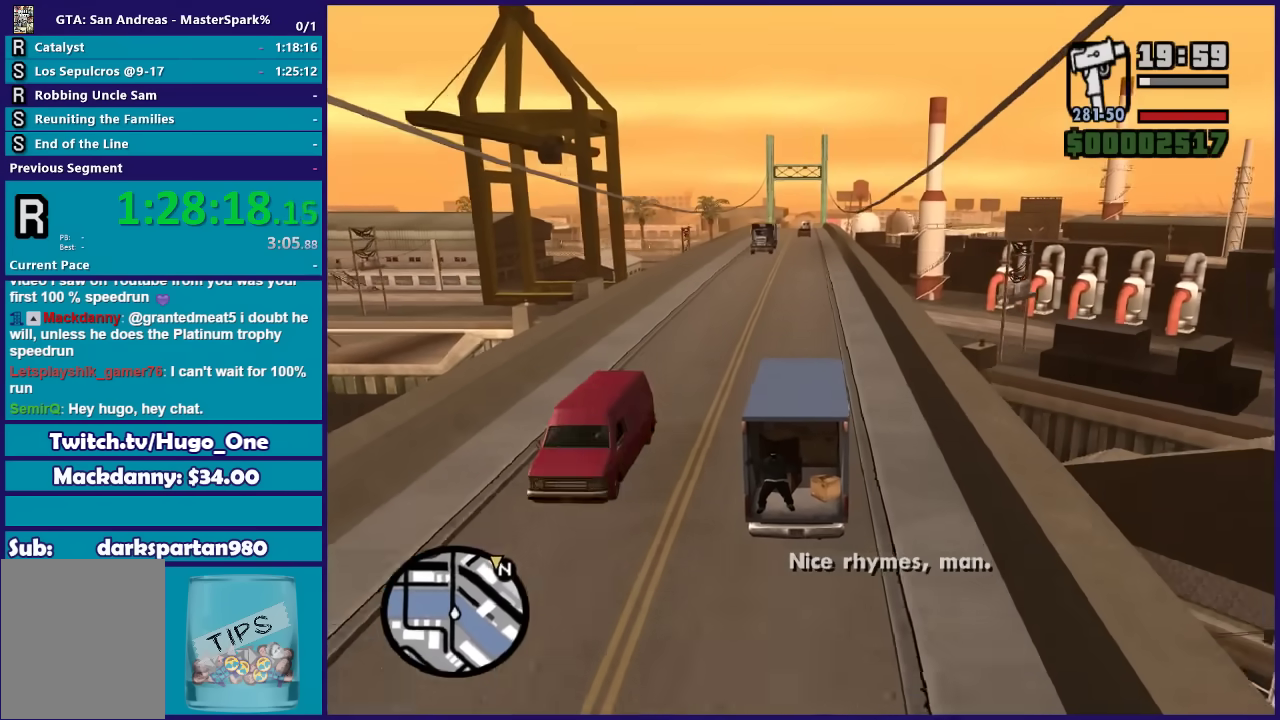
{"buttons": ["R2"], "left_stick": "center", "right_stick": "down-left", "events": [[134, "left_stick", "center"], [267, "left_stick", "right"], [401, "left_stick", "center"]]}
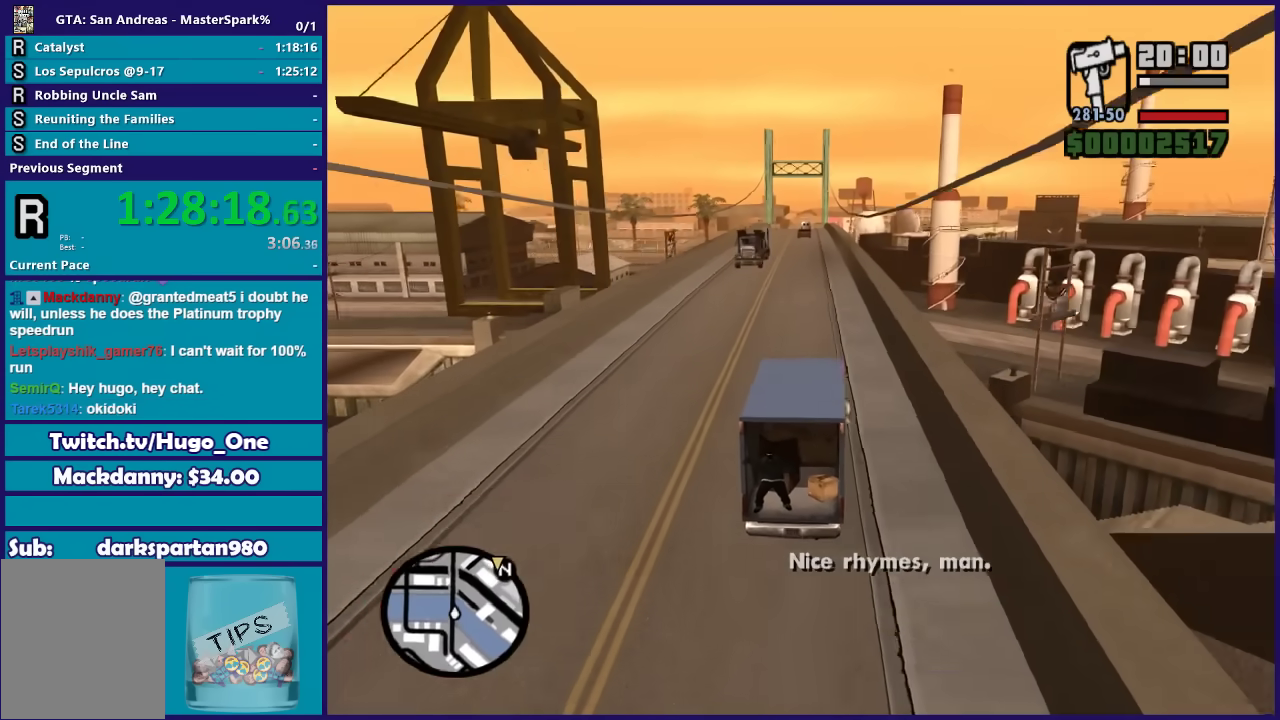
{"buttons": ["R2"], "left_stick": "down-left", "right_stick": "down-left"}
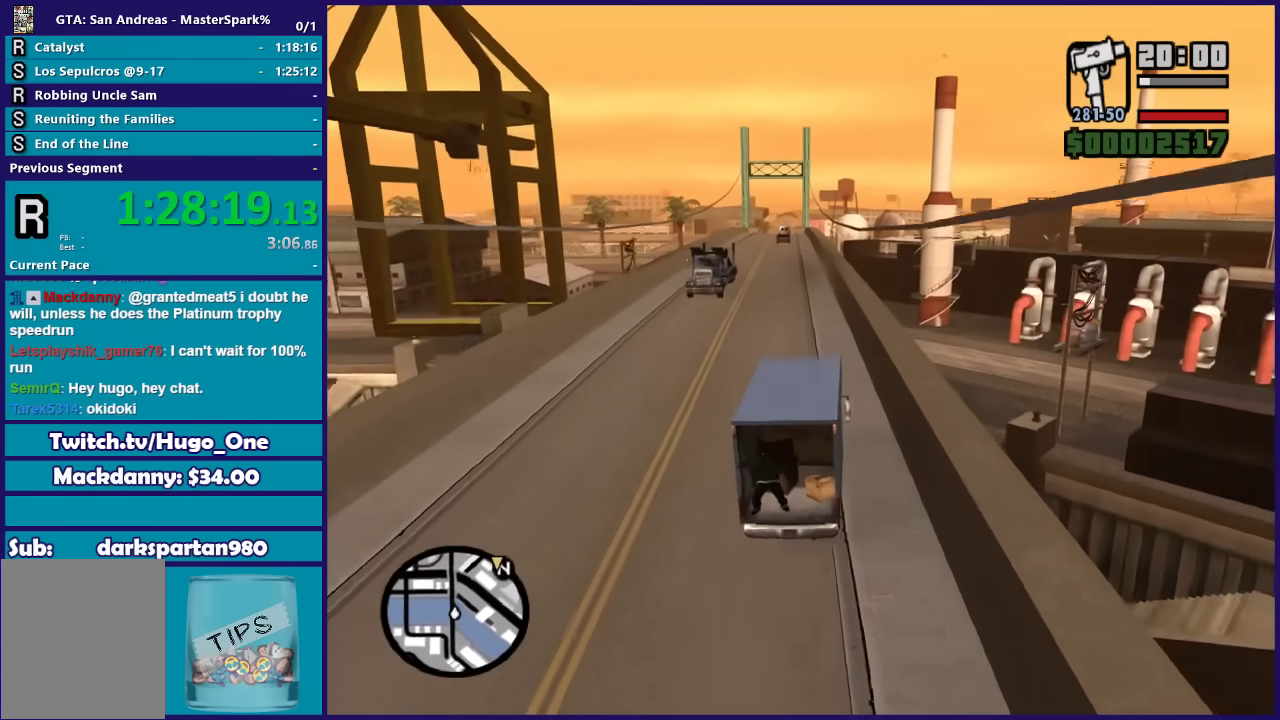
{"buttons": ["R2"], "left_stick": "center", "right_stick": "down-left", "events": [[167, "left_stick", "left"], [300, "left_stick", "down-left"], [401, "left_stick", "center"]]}
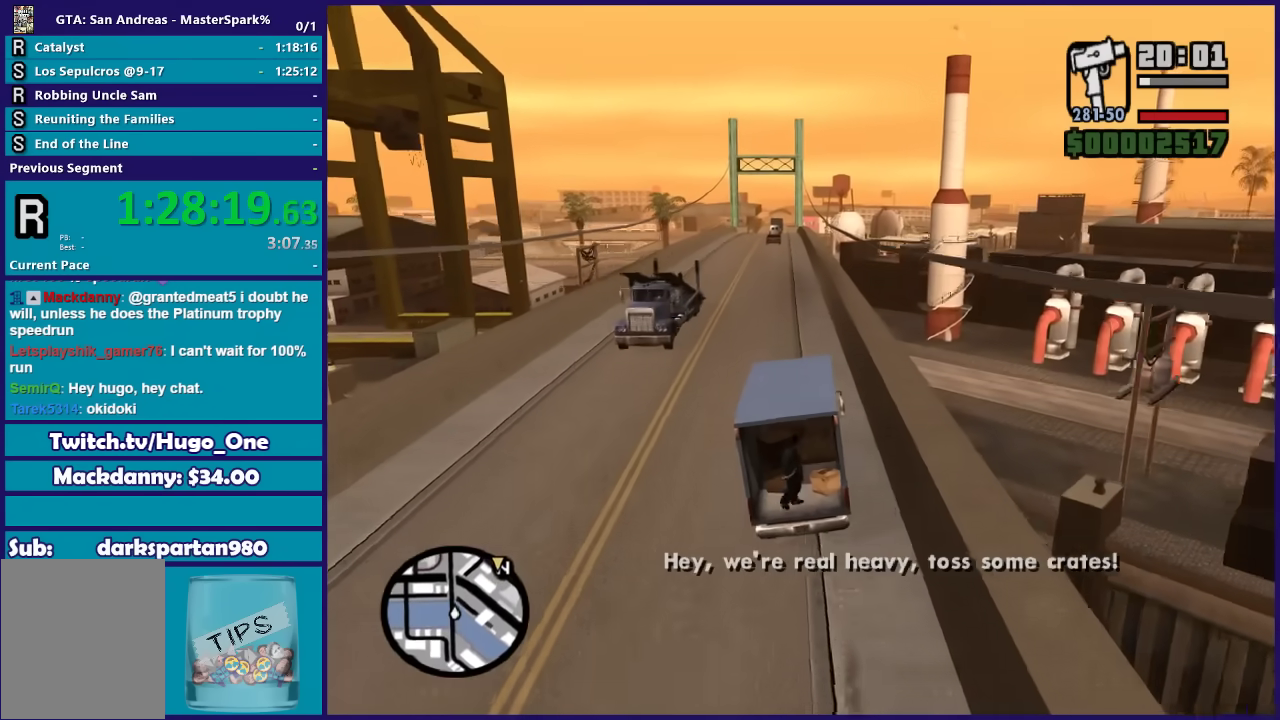
{"buttons": ["R2"], "left_stick": "center", "right_stick": "down-left"}
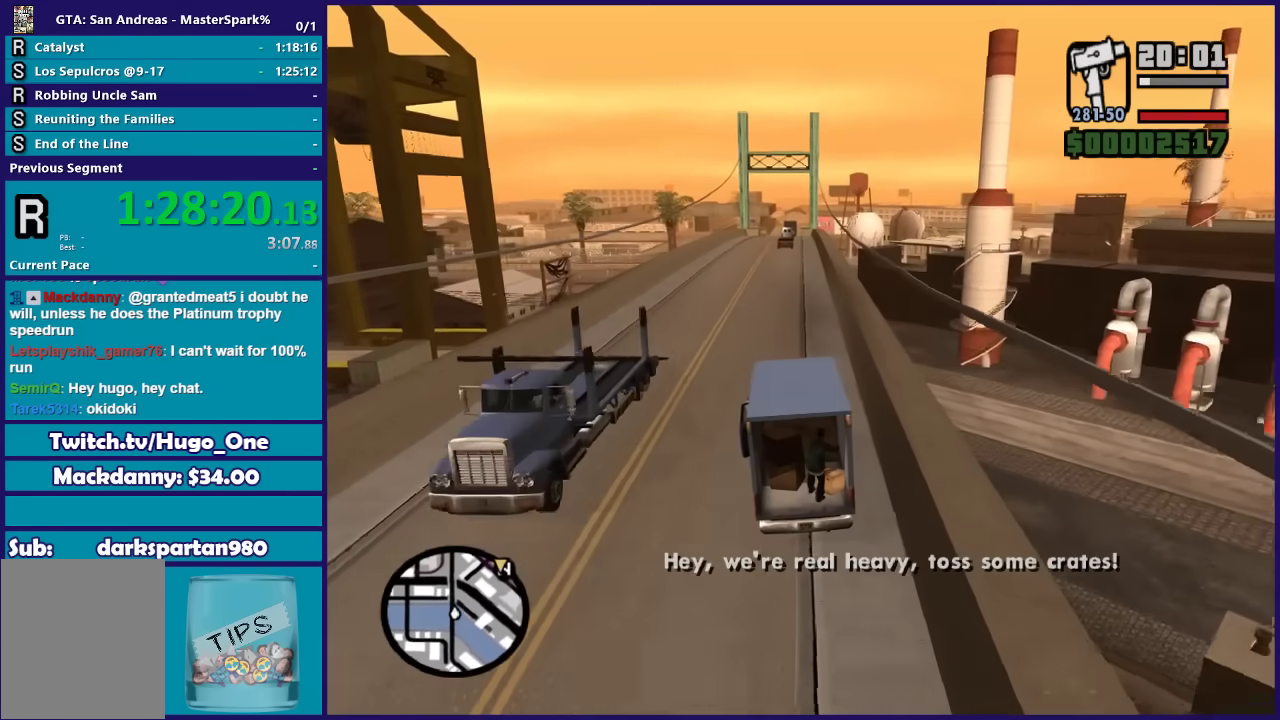
{"buttons": ["R2"], "left_stick": "down-left", "right_stick": "center"}
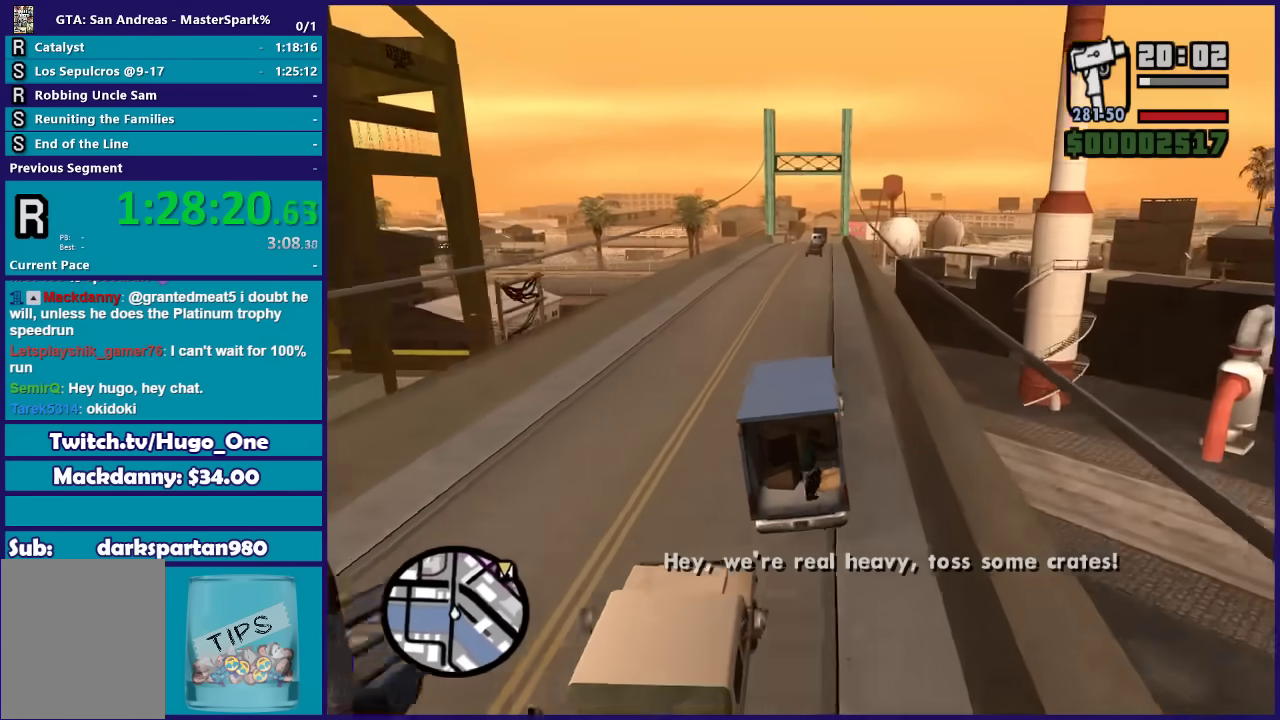
{"buttons": ["R2"], "left_stick": "down-left", "right_stick": "center", "events": []}
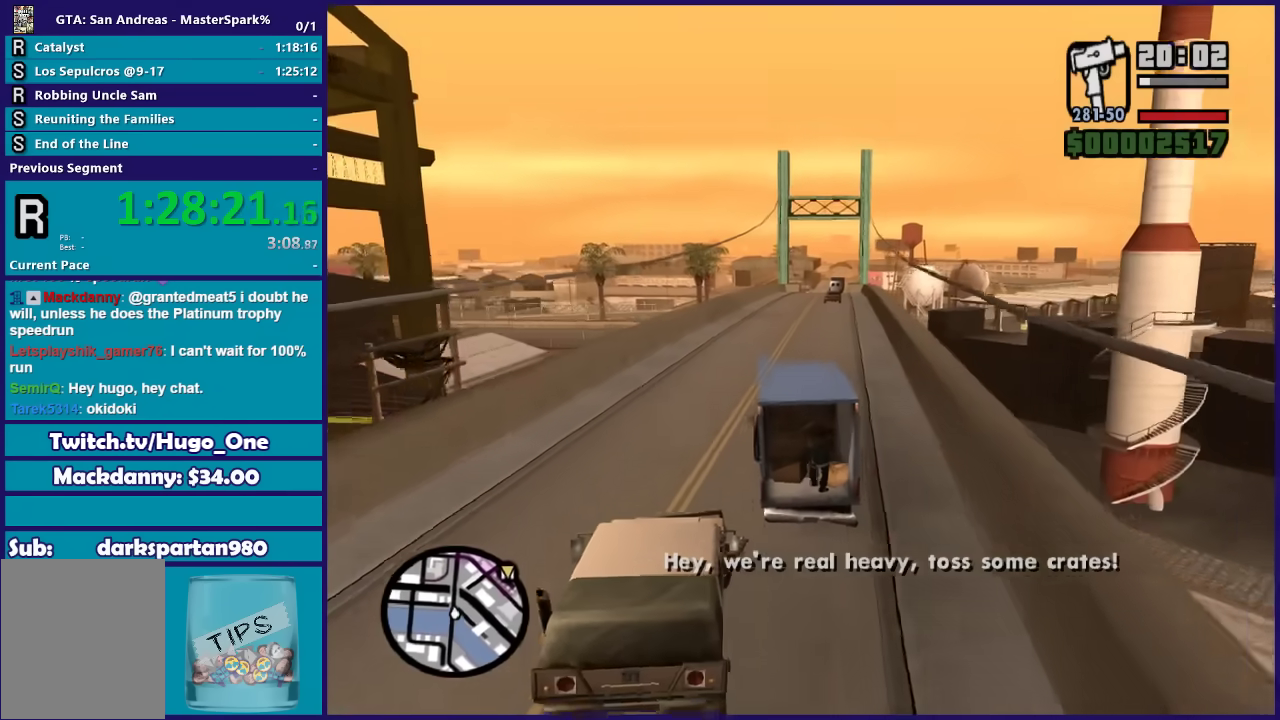
{"buttons": ["R2"], "left_stick": "down-right", "right_stick": "center", "events": [[200, "left_stick", "down-right"], [334, "left_stick", "down-left"], [501, "left_stick", "down-right"]]}
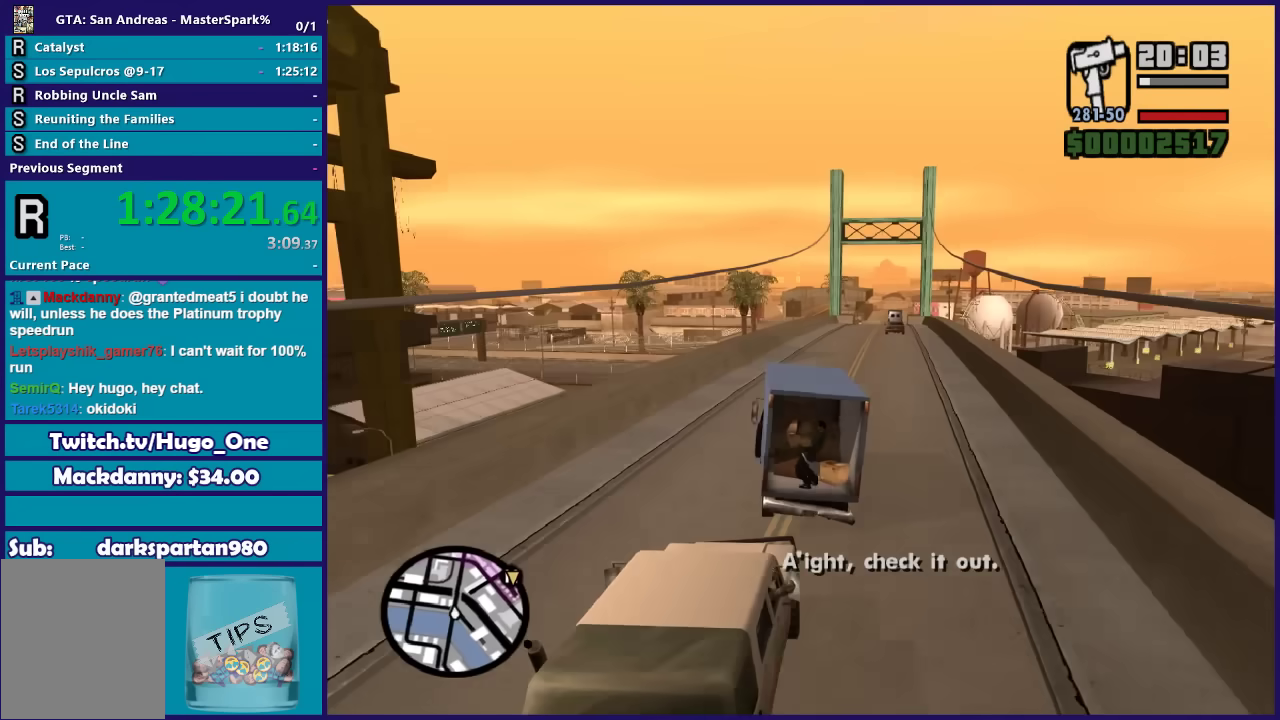
{"buttons": ["R2"], "left_stick": "left", "right_stick": "center", "events": [[267, "left_stick", "down-left"], [400, "left_stick", "left"]]}
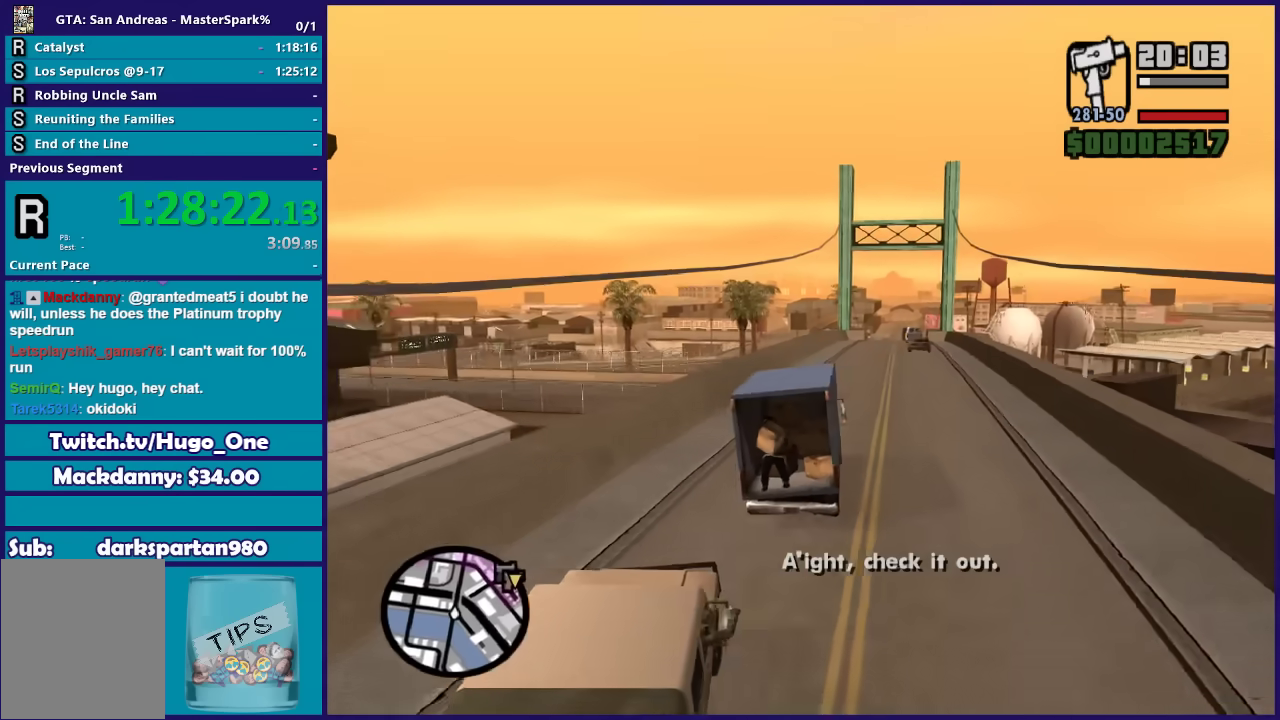
{"buttons": ["R2"], "left_stick": "center", "right_stick": "center", "events": [[100, "left_stick", "right"], [267, "left_stick", "center"]]}
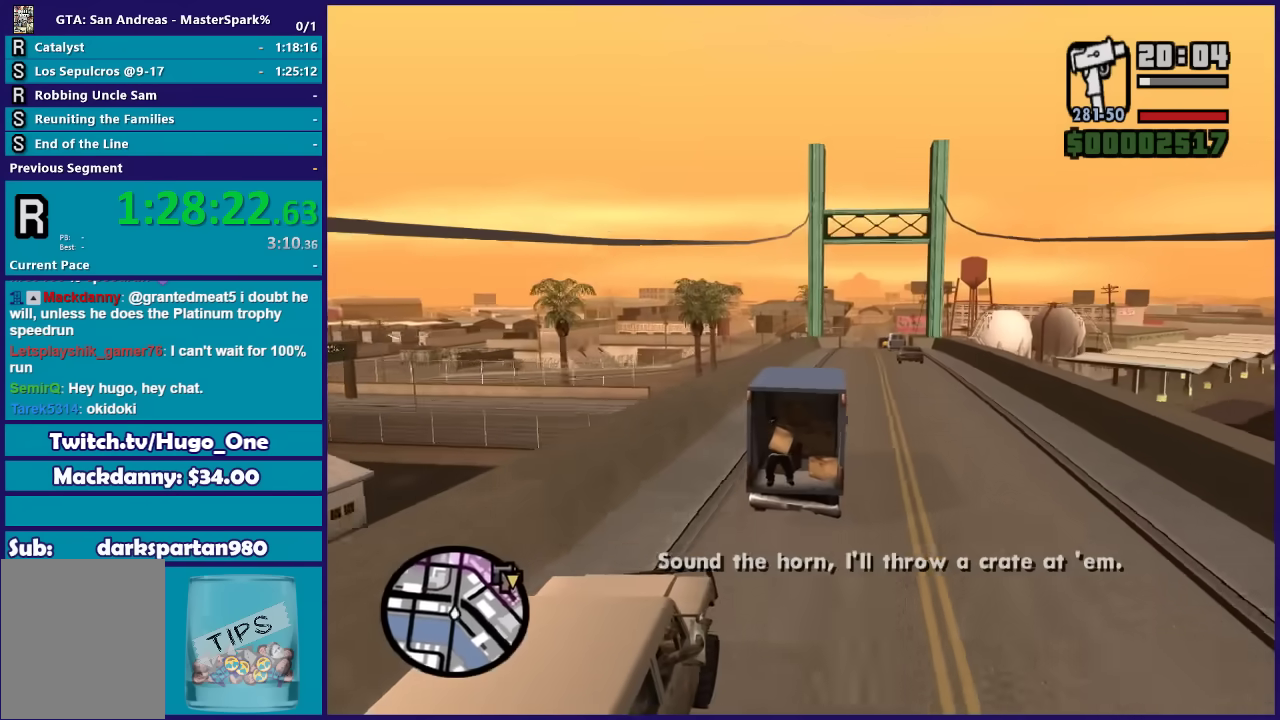
{"buttons": ["R2"], "left_stick": "down-right", "right_stick": "center"}
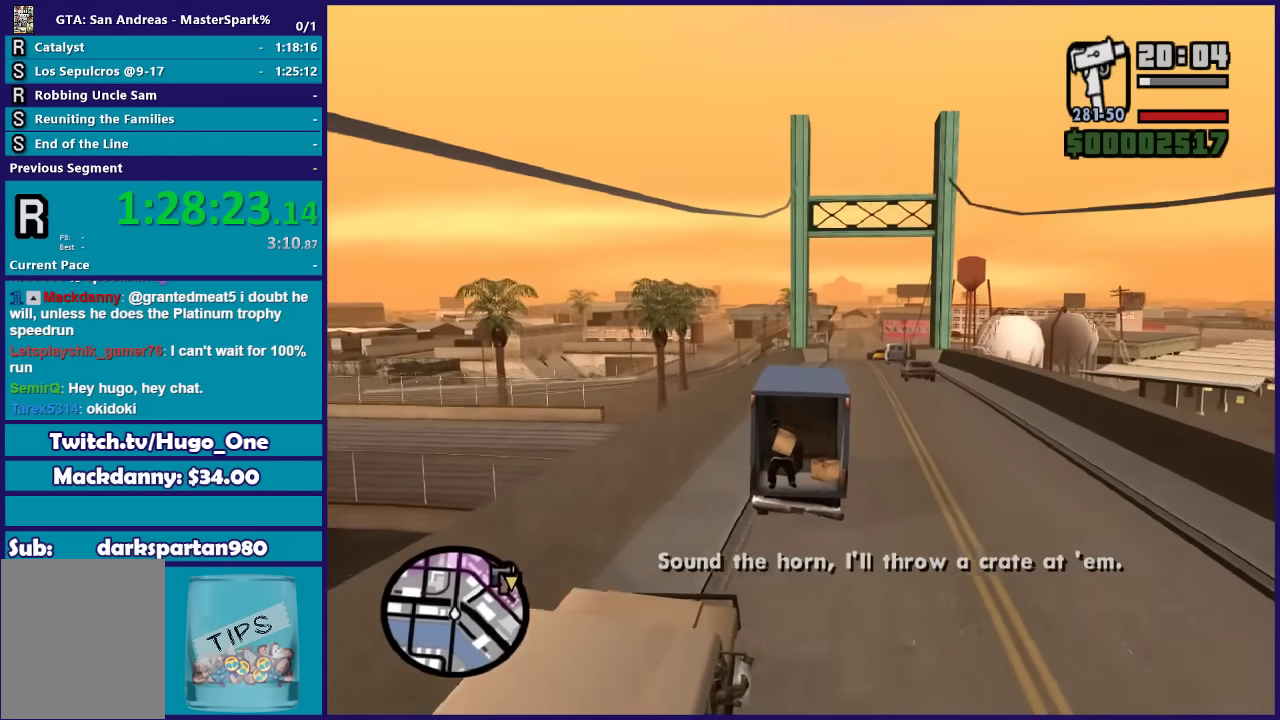
{"buttons": ["R2"], "left_stick": "down-right", "right_stick": "center", "events": [[67, "left_stick", "down-left"], [200, "left_stick", "down-right"], [300, "left_stick", "down-left"], [501, "left_stick", "down-right"]]}
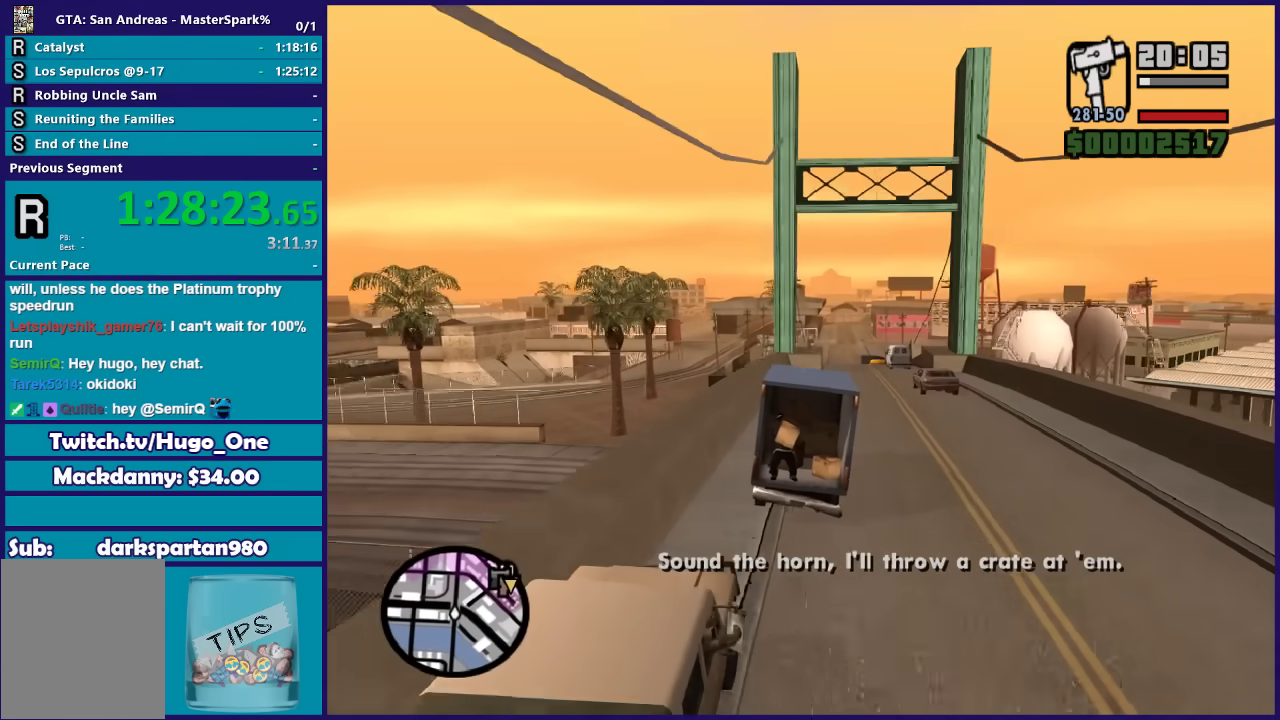
{"buttons": ["R2"], "left_stick": "center", "right_stick": "center"}
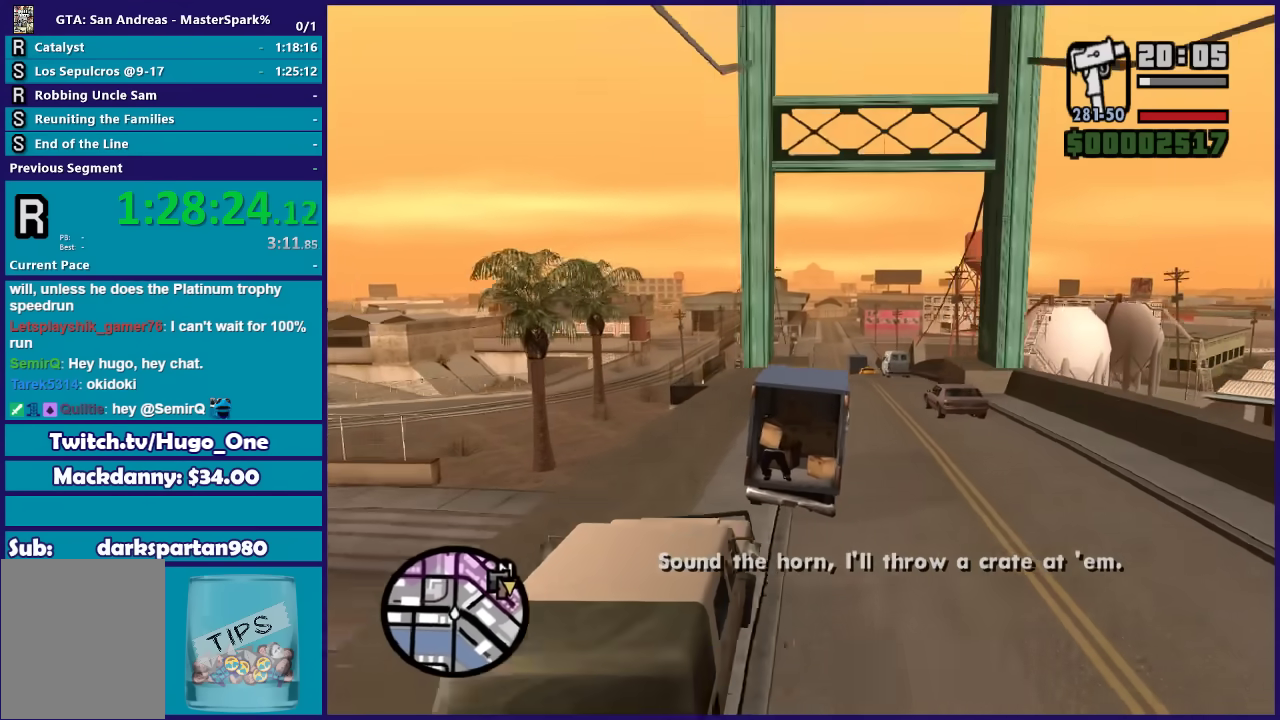
{"buttons": ["R2"], "left_stick": "down-left", "right_stick": "center"}
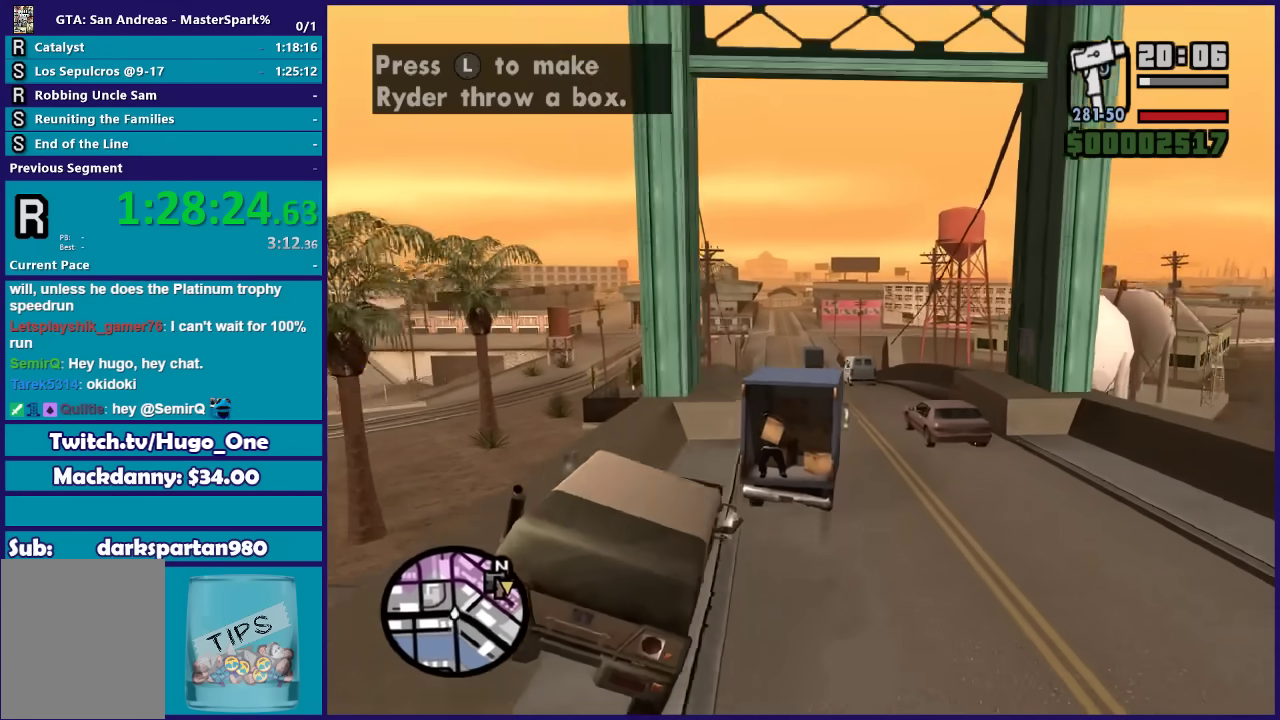
{"buttons": ["R2"], "left_stick": "center", "right_stick": "center"}
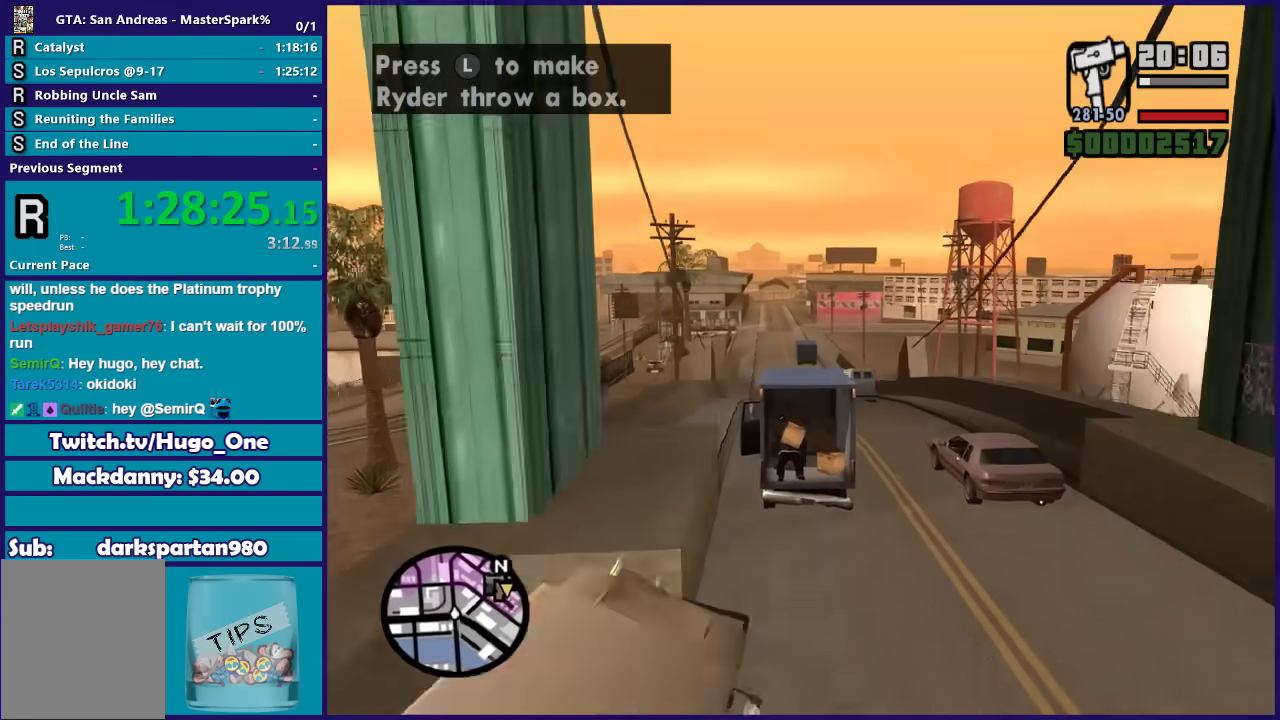
{"buttons": ["R2"], "left_stick": "down-left", "right_stick": "center"}
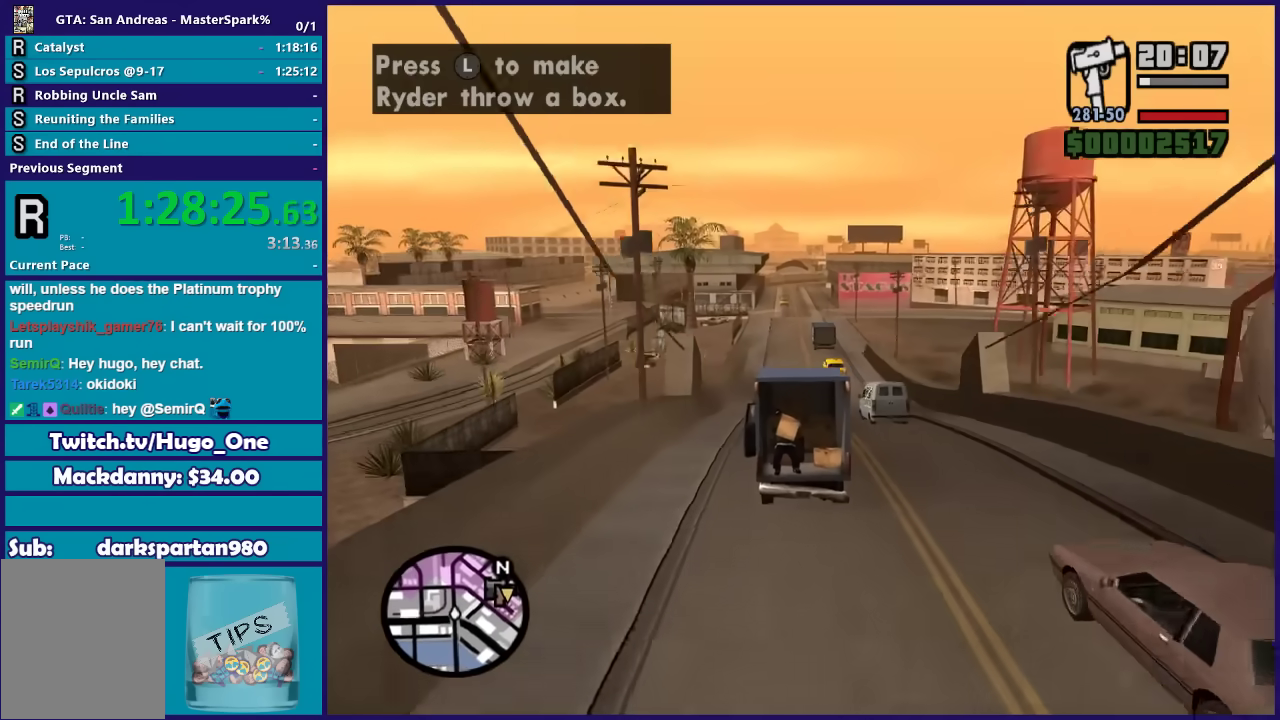
{"buttons": ["R2"], "left_stick": "center", "right_stick": "center"}